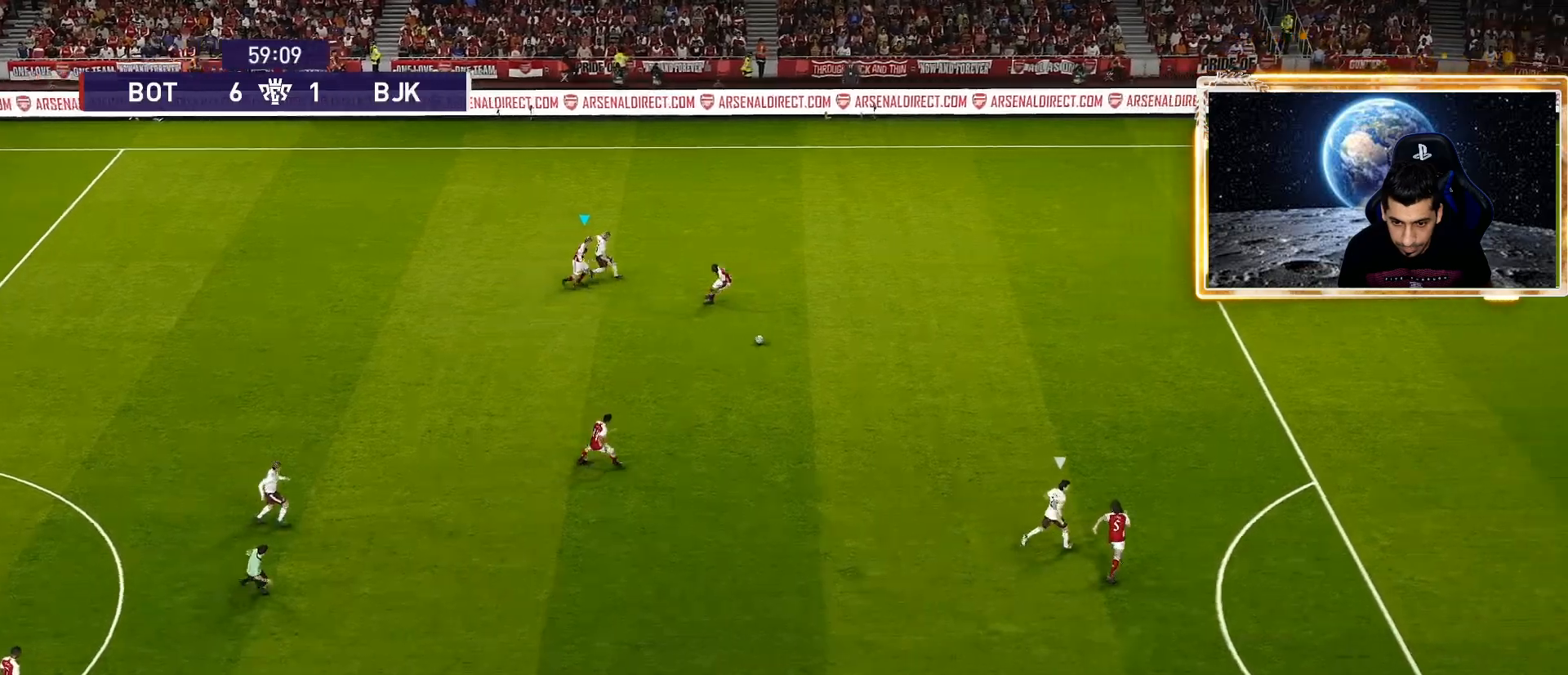
Gameplay with a controller (PlayStation layout); each line is a JSON object with the inputs held at the frame after it. "events" lists button and stick changes between this image and that frame as [ms after this image, input, new state], when the widget could be followed in between.
{"buttons": ["CROSS", "SQUARE", "R1"], "left_stick": "up-left", "right_stick": "center", "events": [[33, "L1", "down"], [67, "left_stick", "up-left"], [167, "L1", "up"]]}
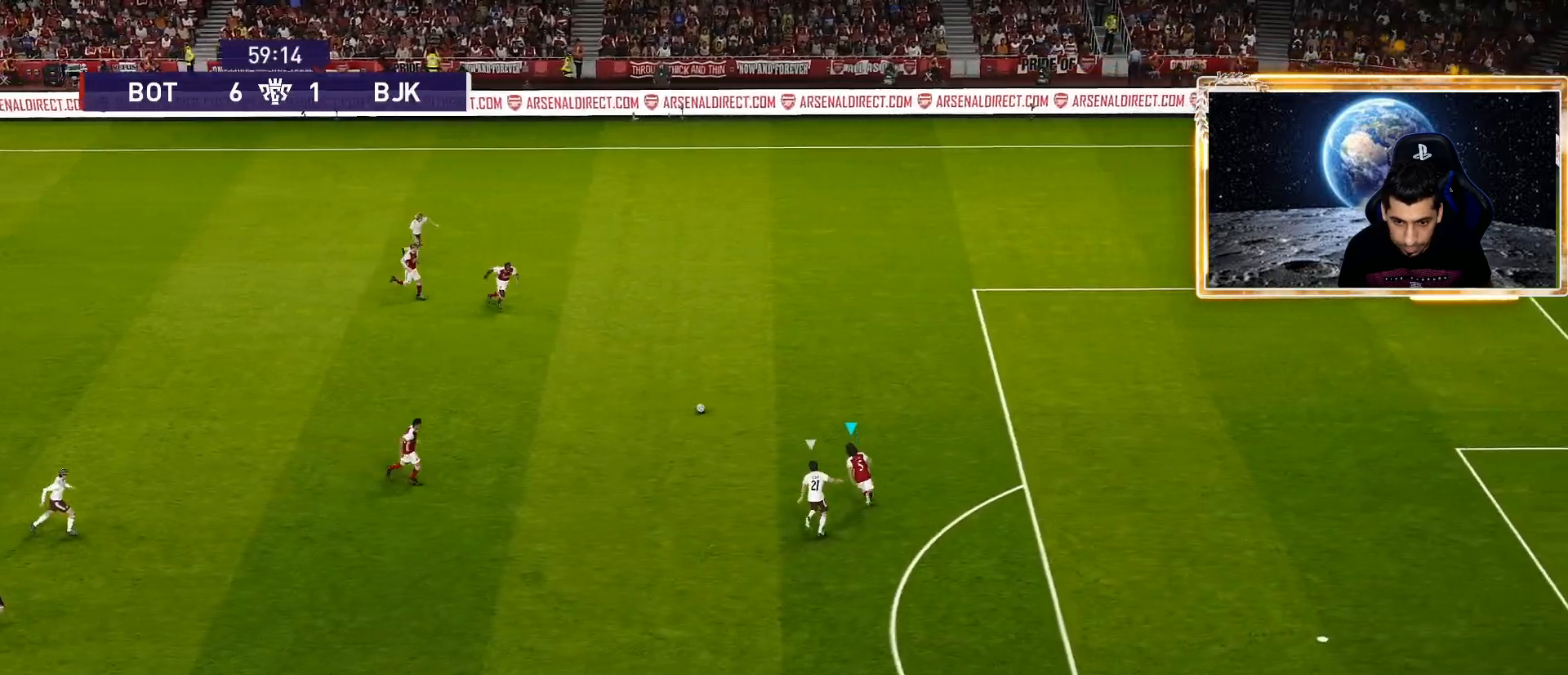
{"buttons": [], "left_stick": "left", "right_stick": "center", "events": [[67, "SQUARE", "up"], [100, "CROSS", "up"], [233, "R1", "up"], [300, "CROSS", "down"], [333, "left_stick", "left"], [417, "CROSS", "up"]]}
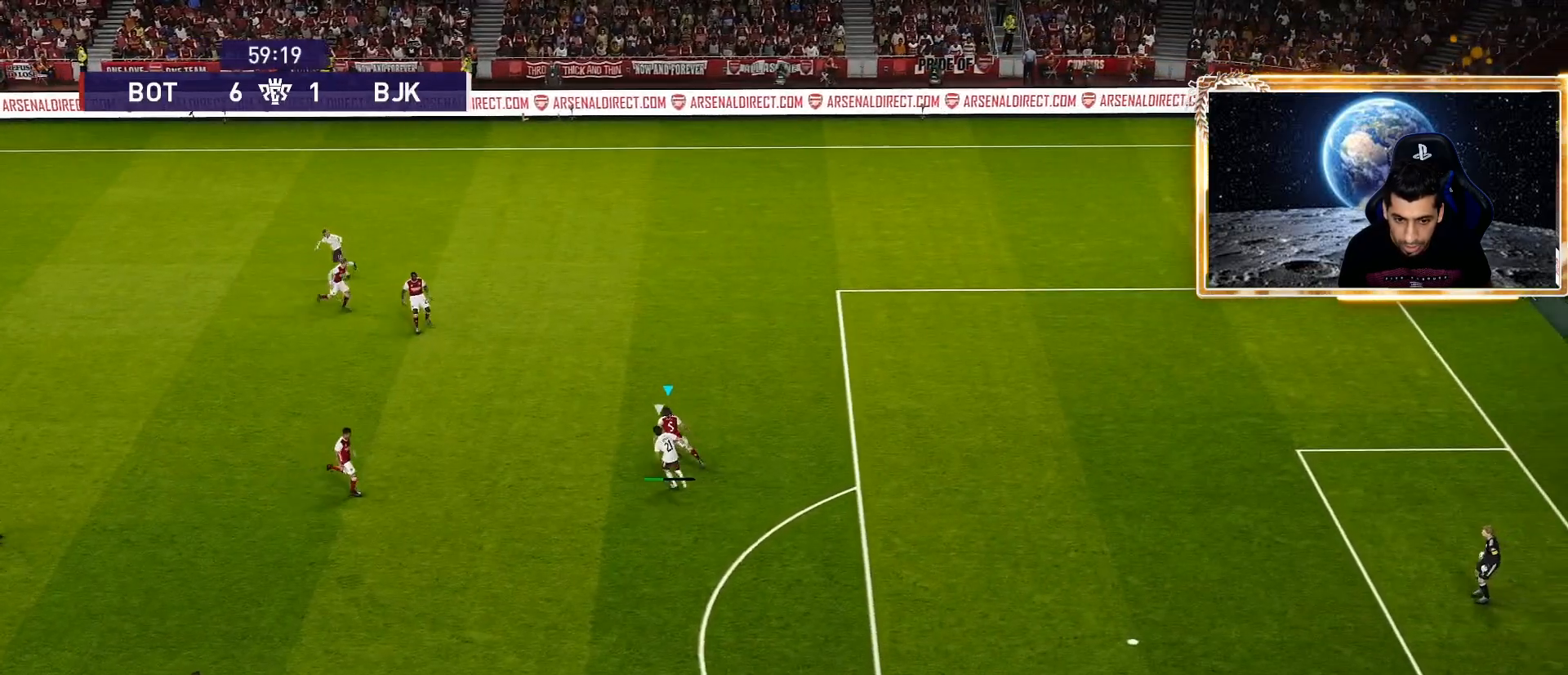
{"buttons": [], "left_stick": "center", "right_stick": "center", "events": [[433, "left_stick", "center"]]}
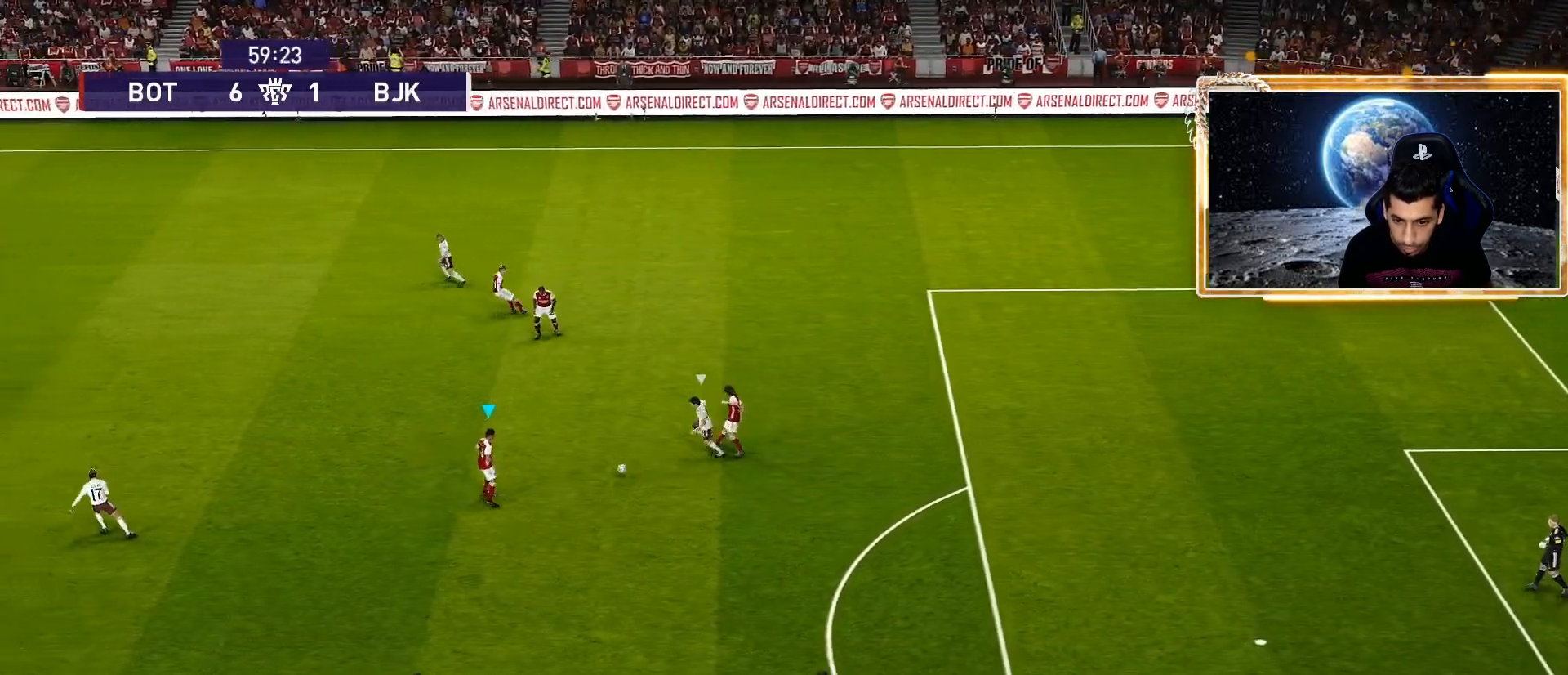
{"buttons": [], "left_stick": "left", "right_stick": "center", "events": [[267, "left_stick", "left"]]}
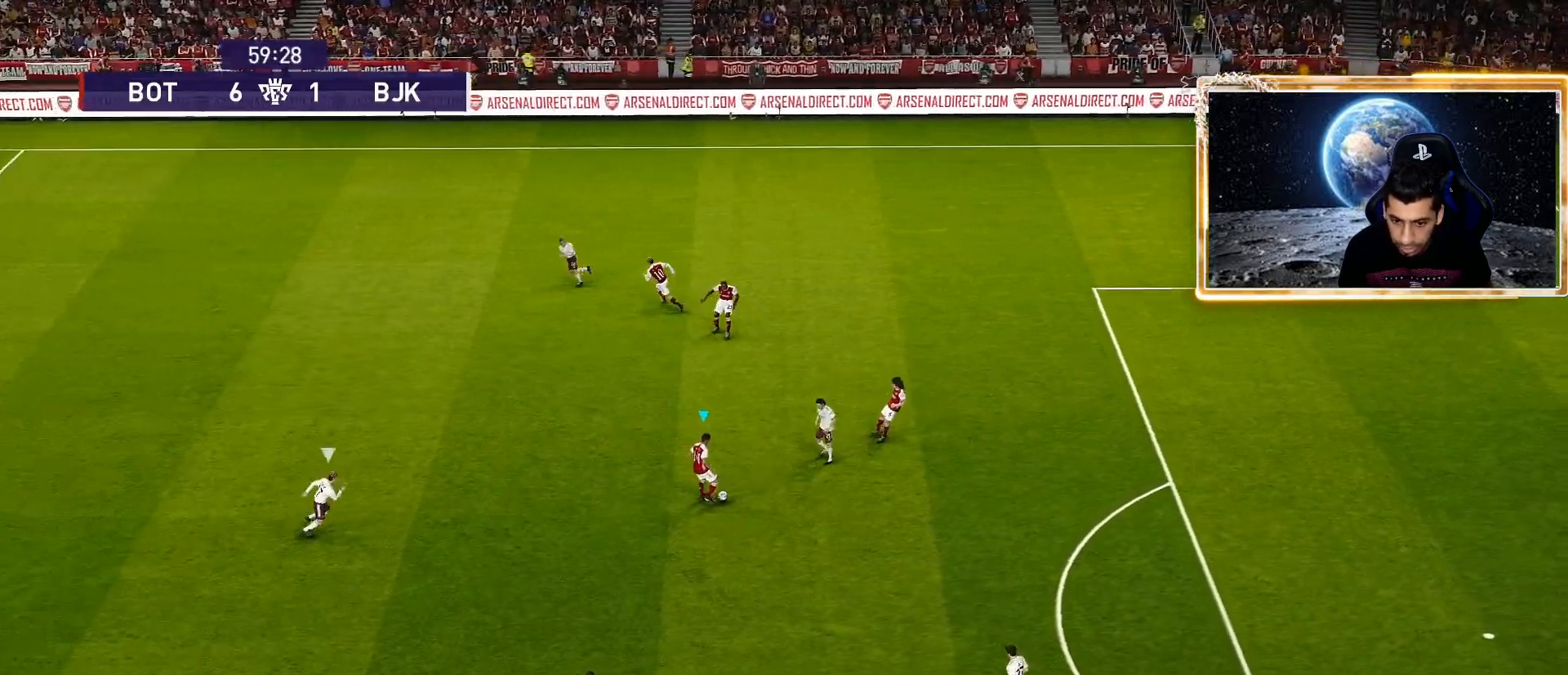
{"buttons": [], "left_stick": "center", "right_stick": "center", "events": [[83, "left_stick", "down-left"], [117, "R2", "down"], [150, "TRIANGLE", "down"], [200, "TRIANGLE", "up"], [267, "R2", "up"], [267, "left_stick", "center"]]}
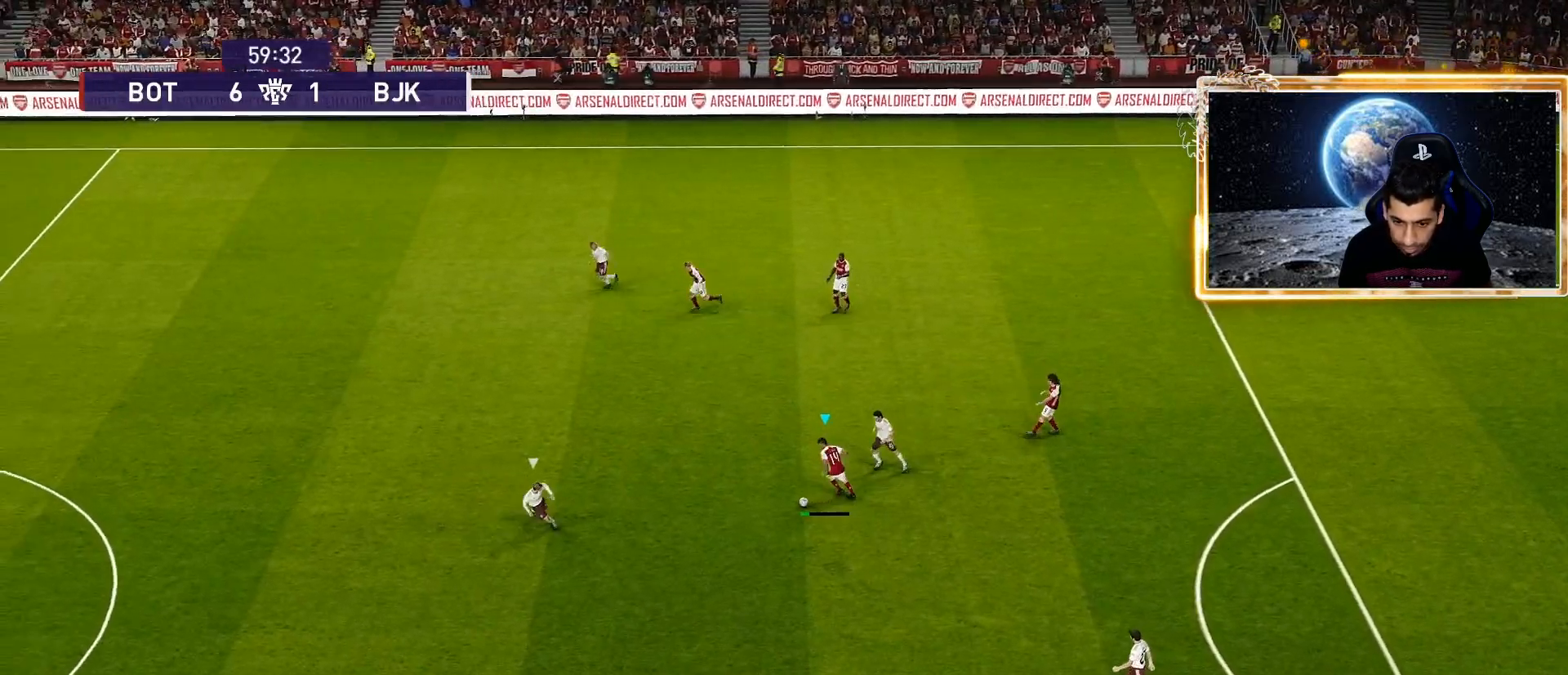
{"buttons": [], "left_stick": "center", "right_stick": "center", "events": []}
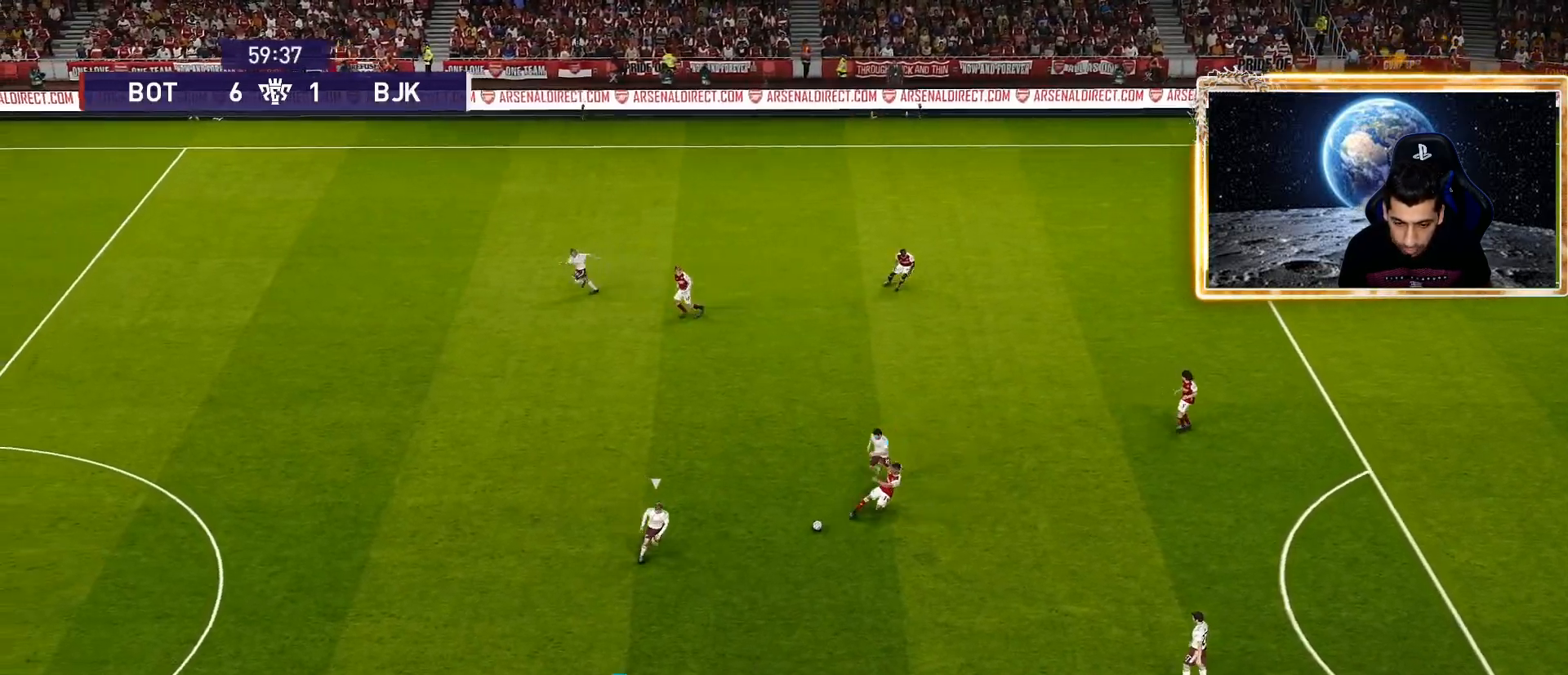
{"buttons": [], "left_stick": "left", "right_stick": "center", "events": [[317, "left_stick", "left"]]}
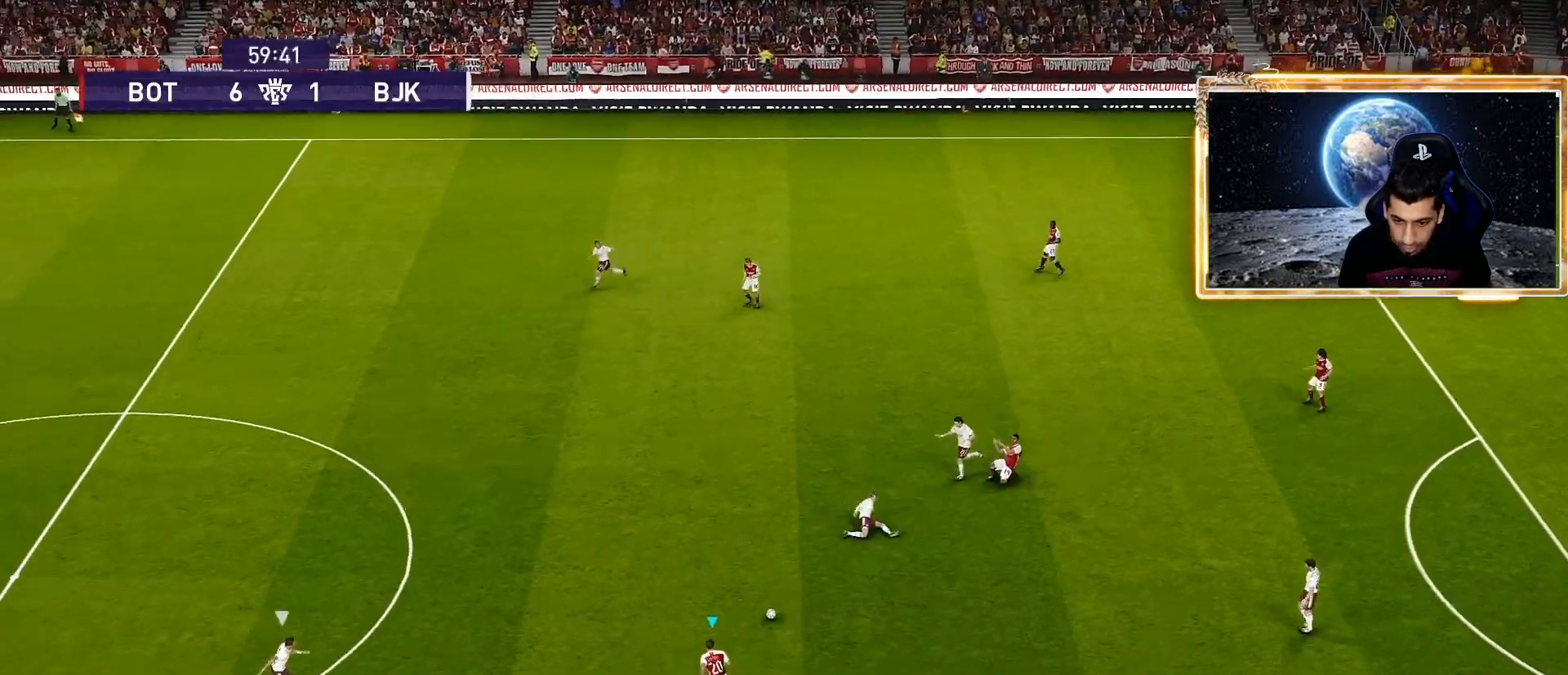
{"buttons": [], "left_stick": "up-left", "right_stick": "center", "events": [[50, "left_stick", "up-left"], [183, "CROSS", "down"], [367, "CROSS", "up"]]}
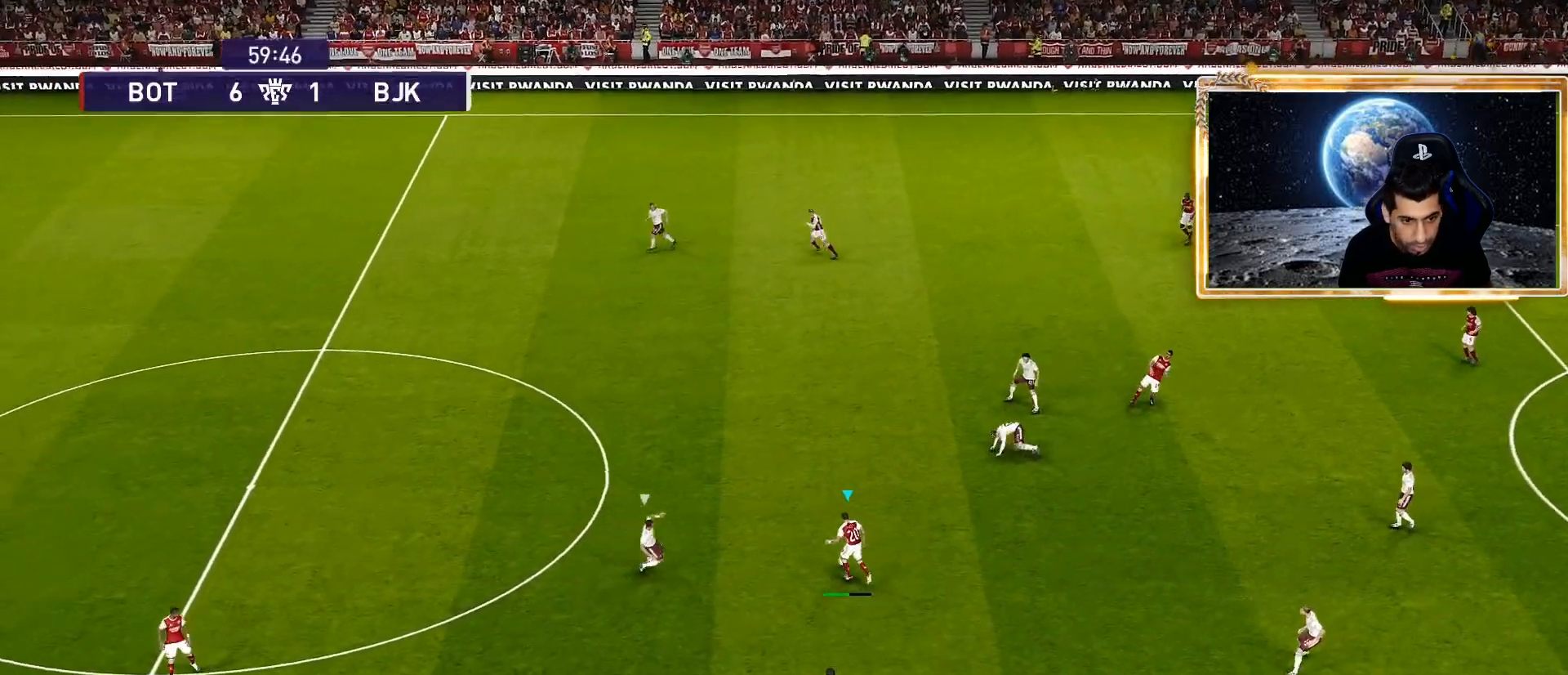
{"buttons": [], "left_stick": "down-right", "right_stick": "center", "events": [[117, "left_stick", "center"], [450, "left_stick", "down-right"]]}
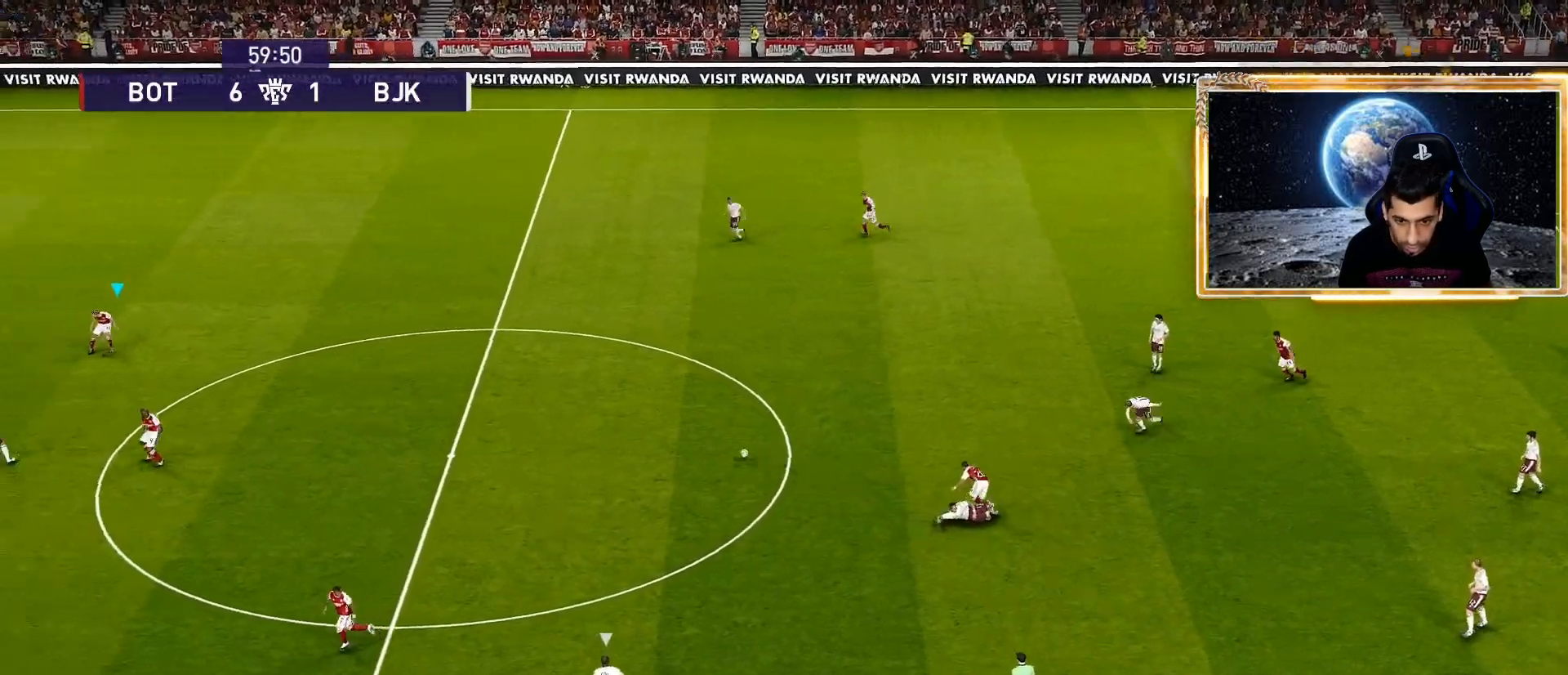
{"buttons": [], "left_stick": "center", "right_stick": "center", "events": [[267, "left_stick", "center"]]}
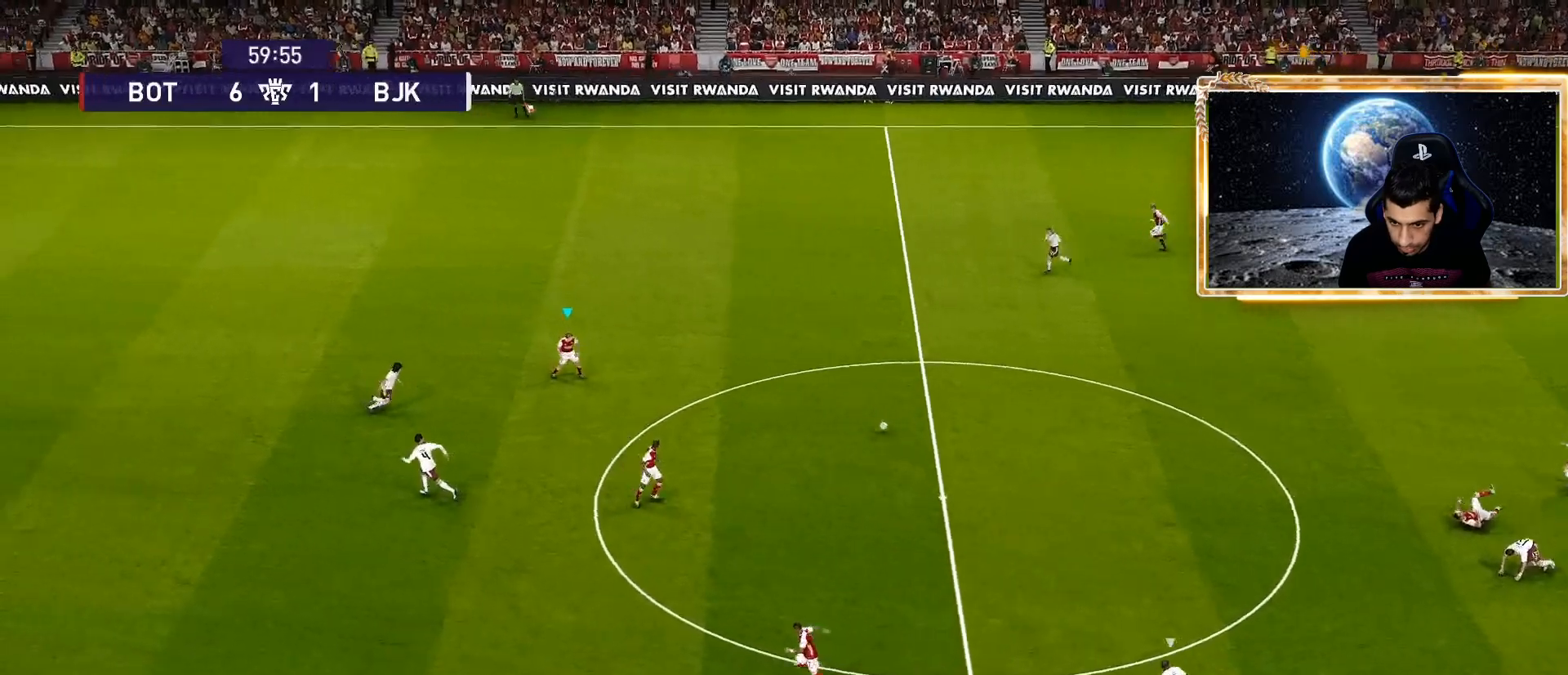
{"buttons": [], "left_stick": "center", "right_stick": "center", "events": [[250, "left_stick", "down"], [267, "CROSS", "down"], [267, "R2", "down"], [333, "CROSS", "up"], [383, "R2", "up"], [383, "left_stick", "center"]]}
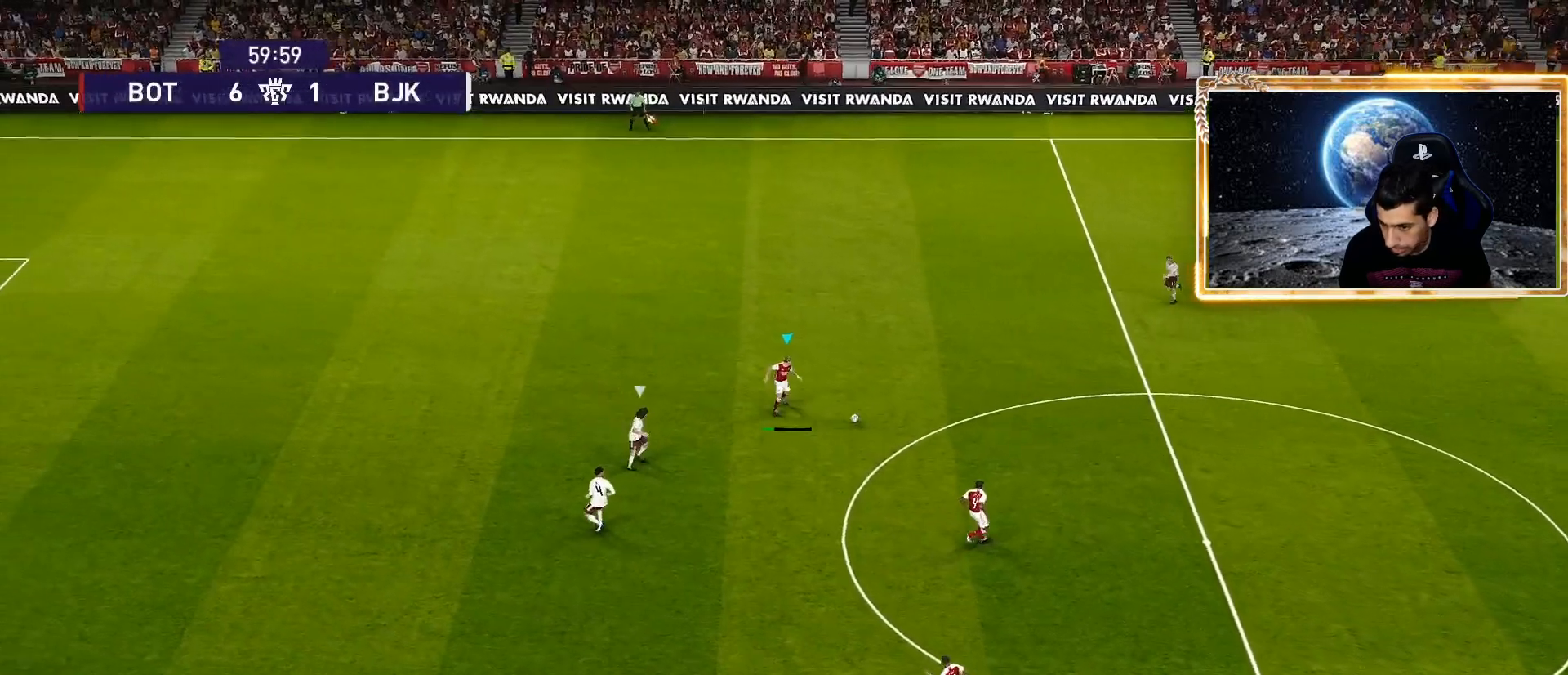
{"buttons": ["CROSS"], "left_stick": "down-left", "right_stick": "center", "events": [[250, "left_stick", "left"], [367, "left_stick", "down-left"], [417, "CROSS", "down"]]}
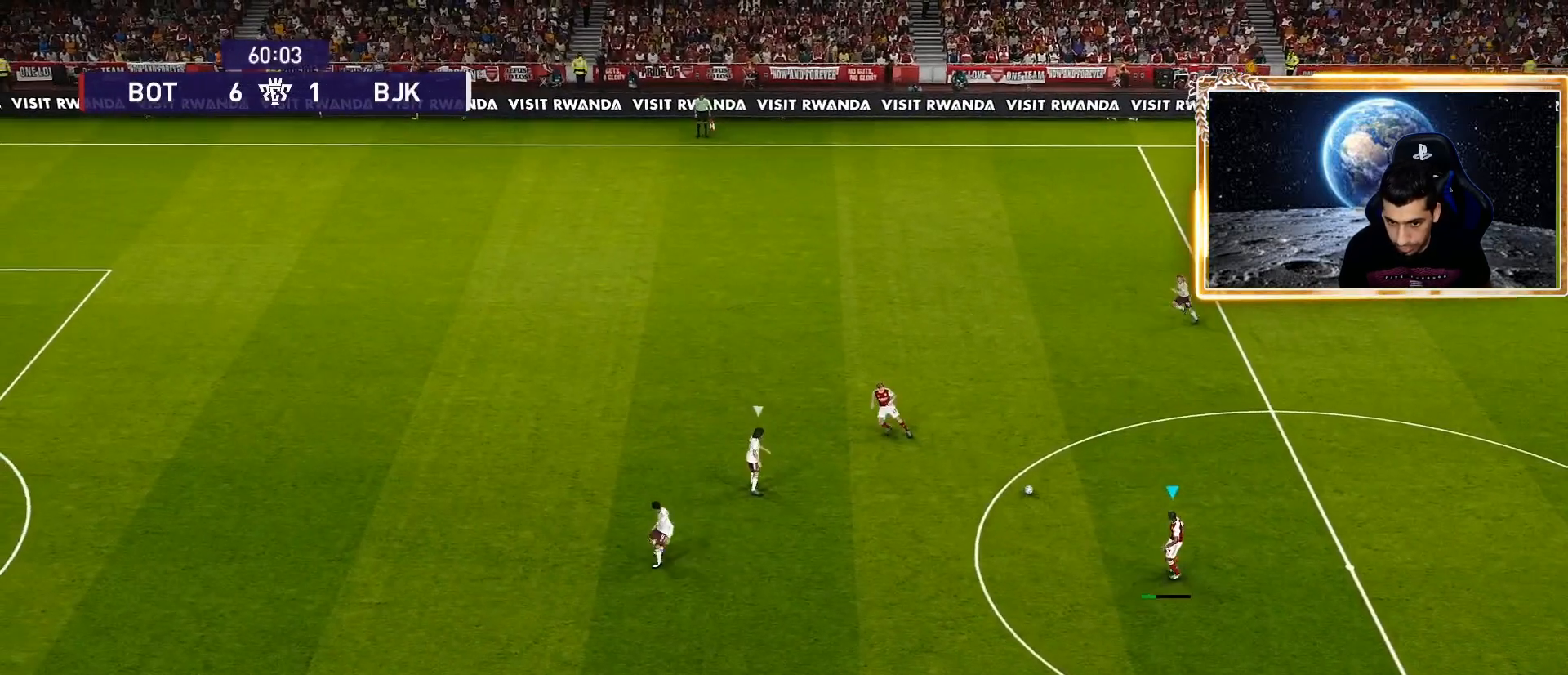
{"buttons": [], "left_stick": "center", "right_stick": "center", "events": [[33, "CROSS", "up"], [83, "left_stick", "left"], [267, "left_stick", "center"]]}
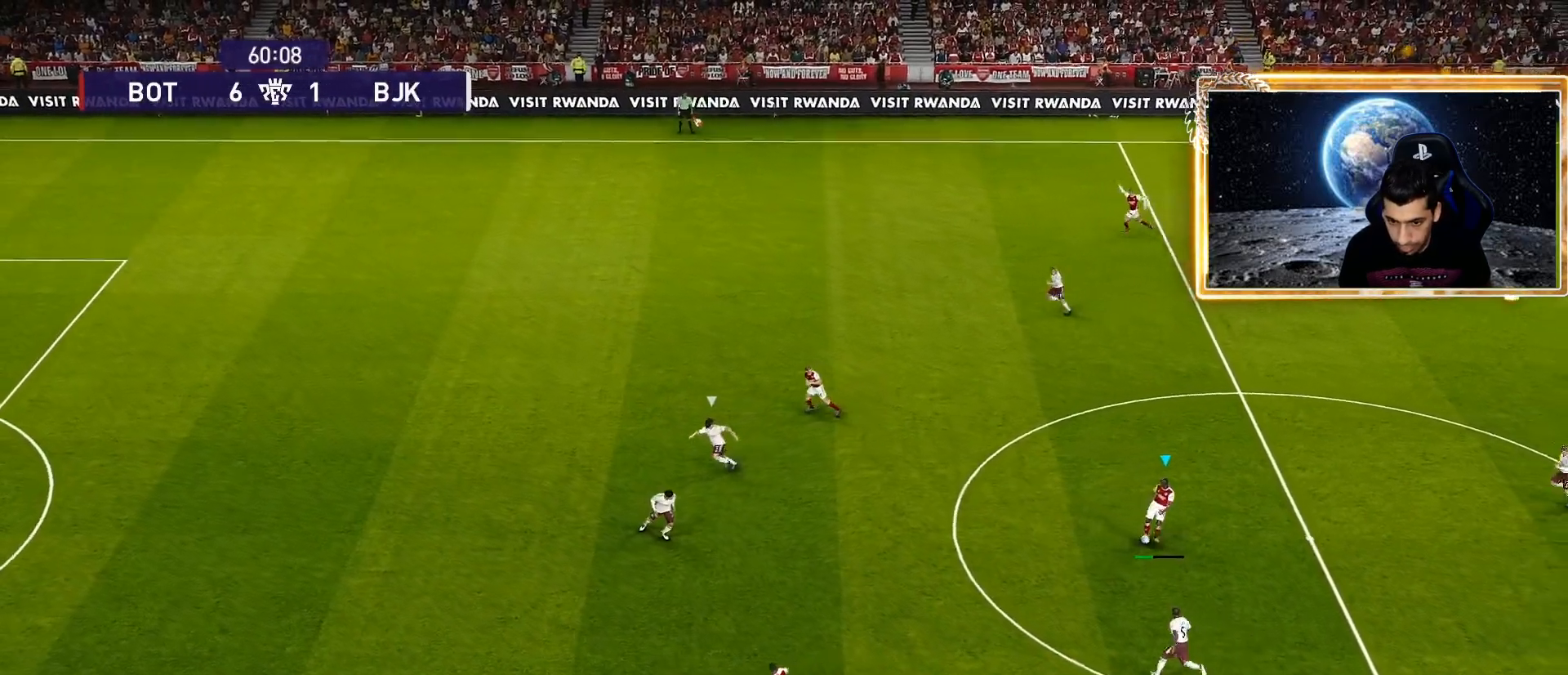
{"buttons": [], "left_stick": "up-right", "right_stick": "center", "events": [[17, "left_stick", "up"], [450, "left_stick", "up-right"]]}
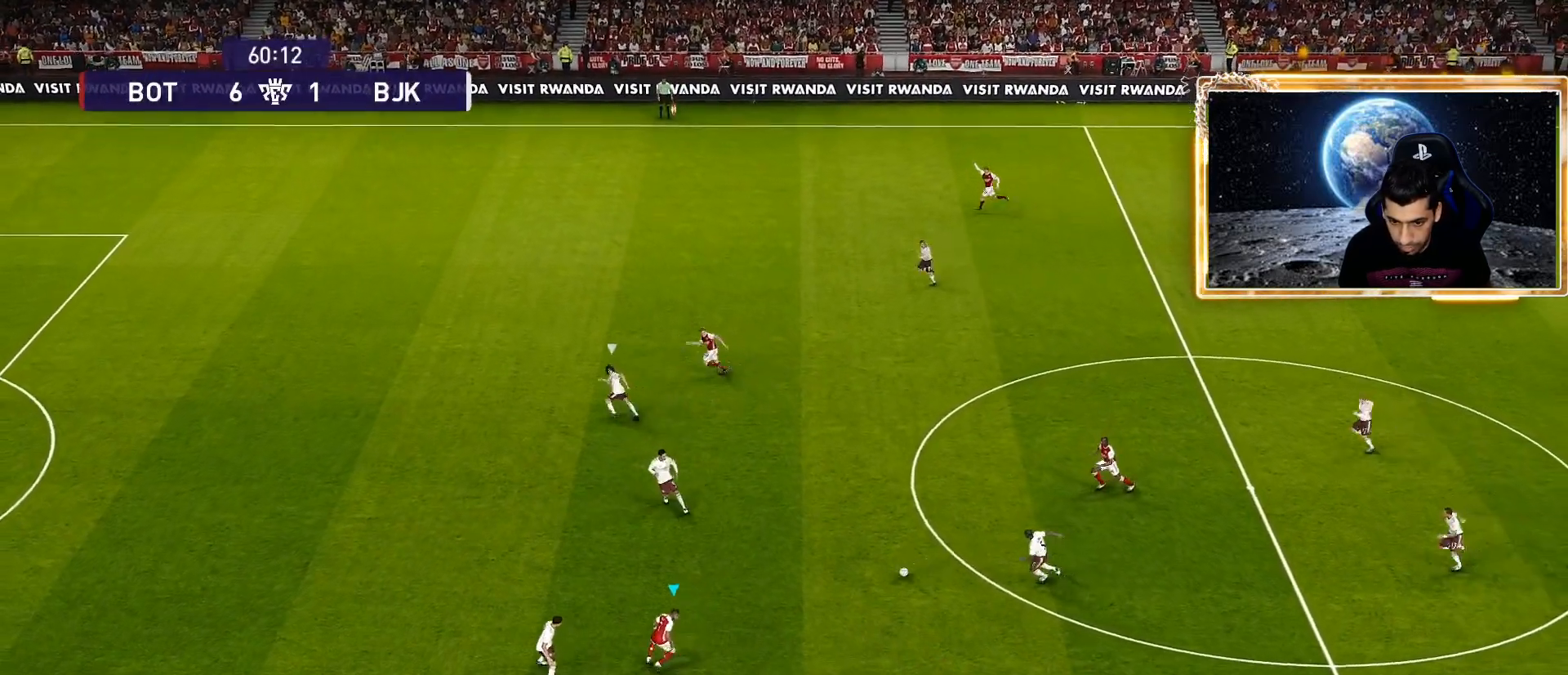
{"buttons": [], "left_stick": "center", "right_stick": "center", "events": [[217, "left_stick", "center"]]}
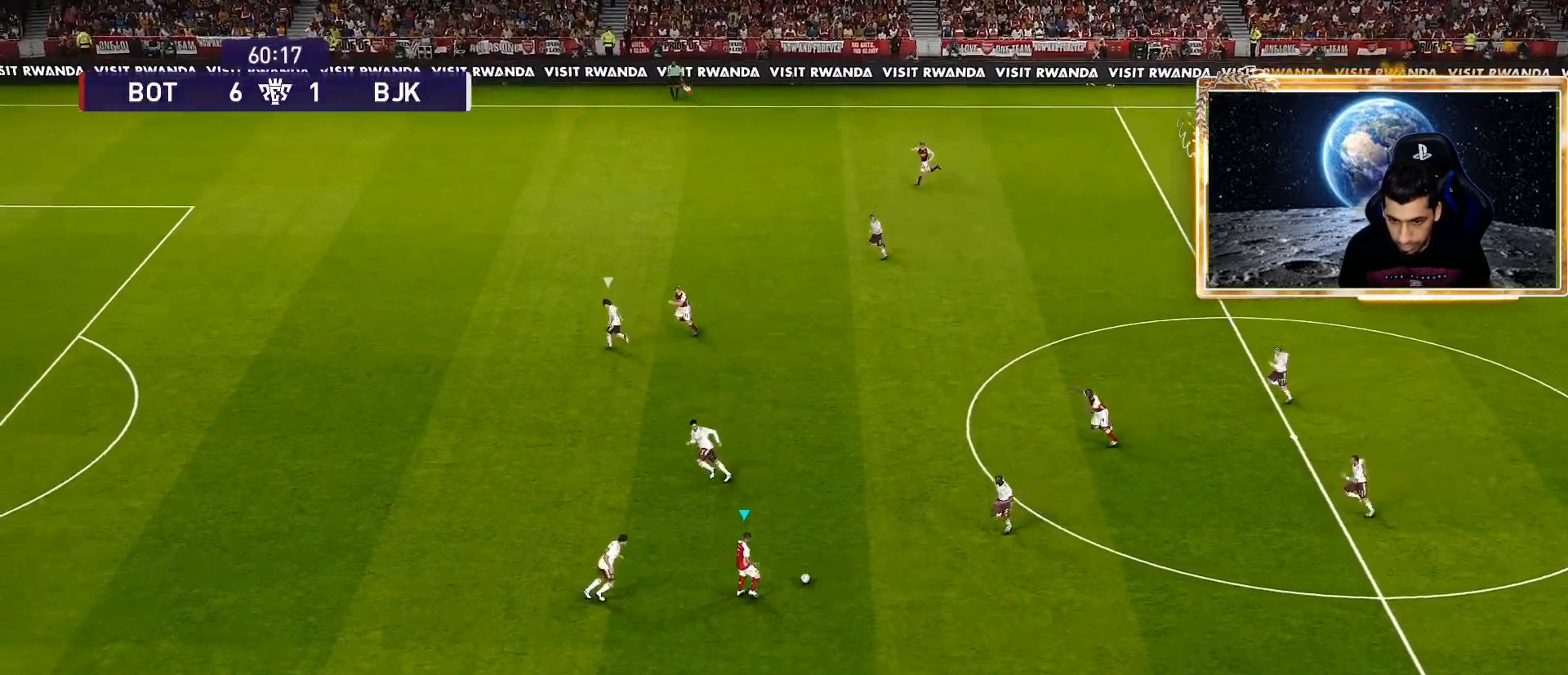
{"buttons": [], "left_stick": "up", "right_stick": "center", "events": [[317, "R2", "down"], [317, "left_stick", "up"], [350, "CROSS", "down"], [433, "CROSS", "up"], [483, "R2", "up"]]}
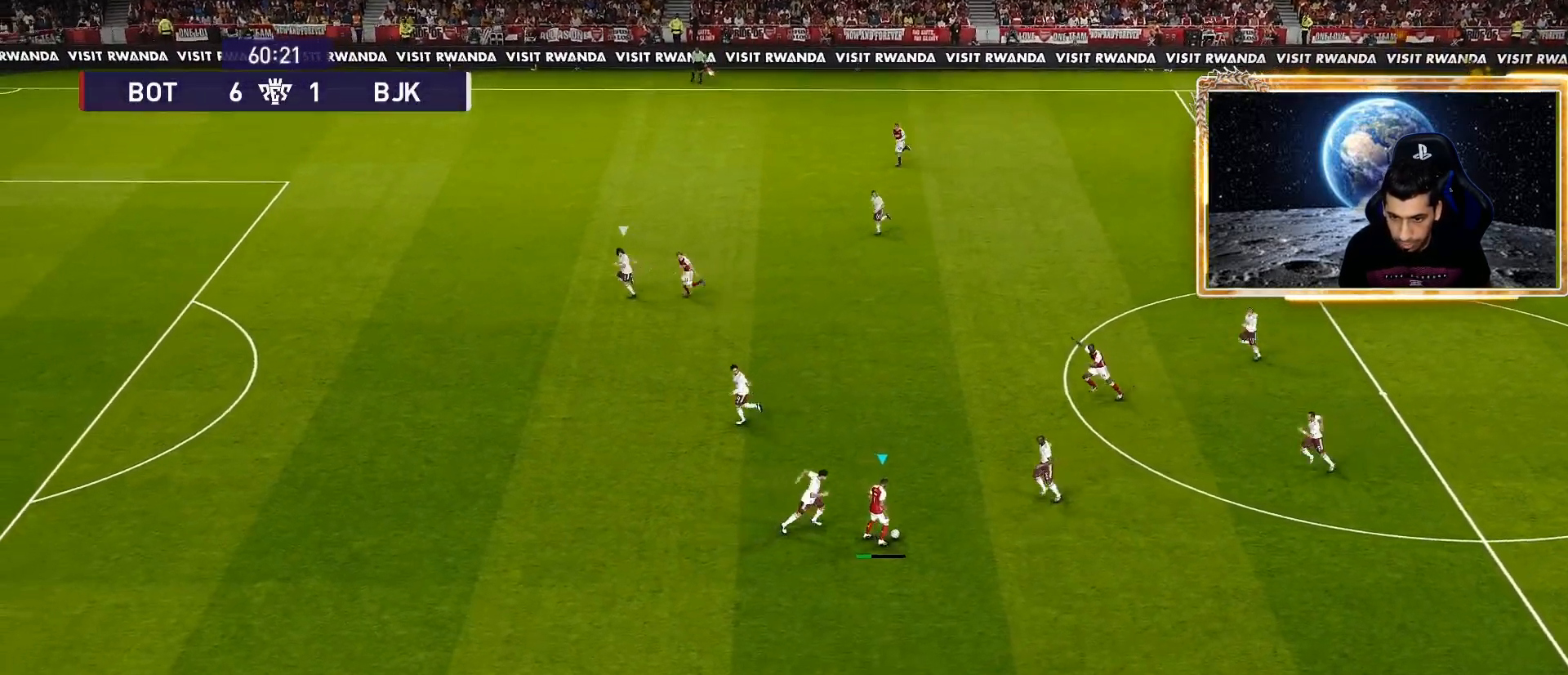
{"buttons": [], "left_stick": "center", "right_stick": "center", "events": [[17, "left_stick", "center"]]}
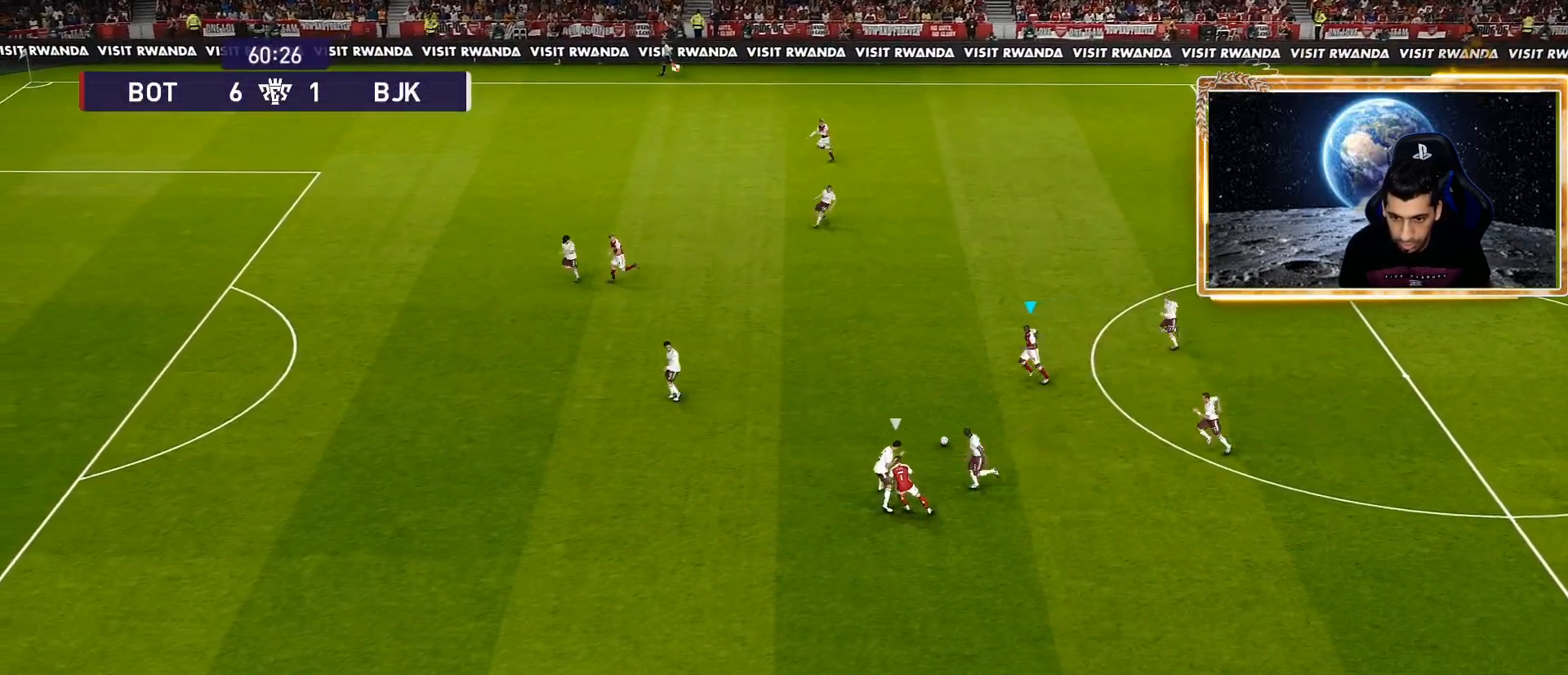
{"buttons": [], "left_stick": "center", "right_stick": "center", "events": []}
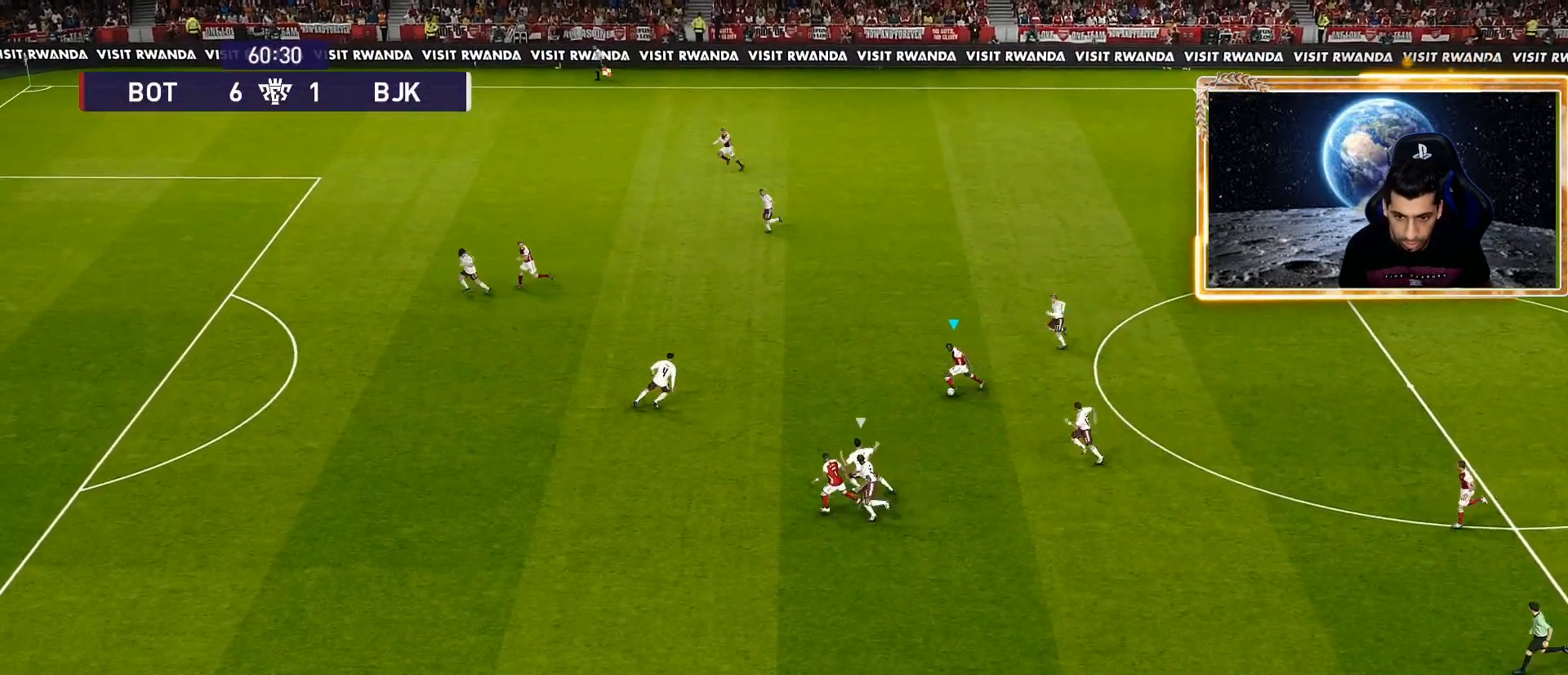
{"buttons": ["R1"], "left_stick": "left", "right_stick": "center", "events": [[33, "left_stick", "left"], [133, "TRIANGLE", "down"], [167, "TRIANGLE", "up"], [400, "left_stick", "center"], [433, "R1", "down"], [450, "left_stick", "left"]]}
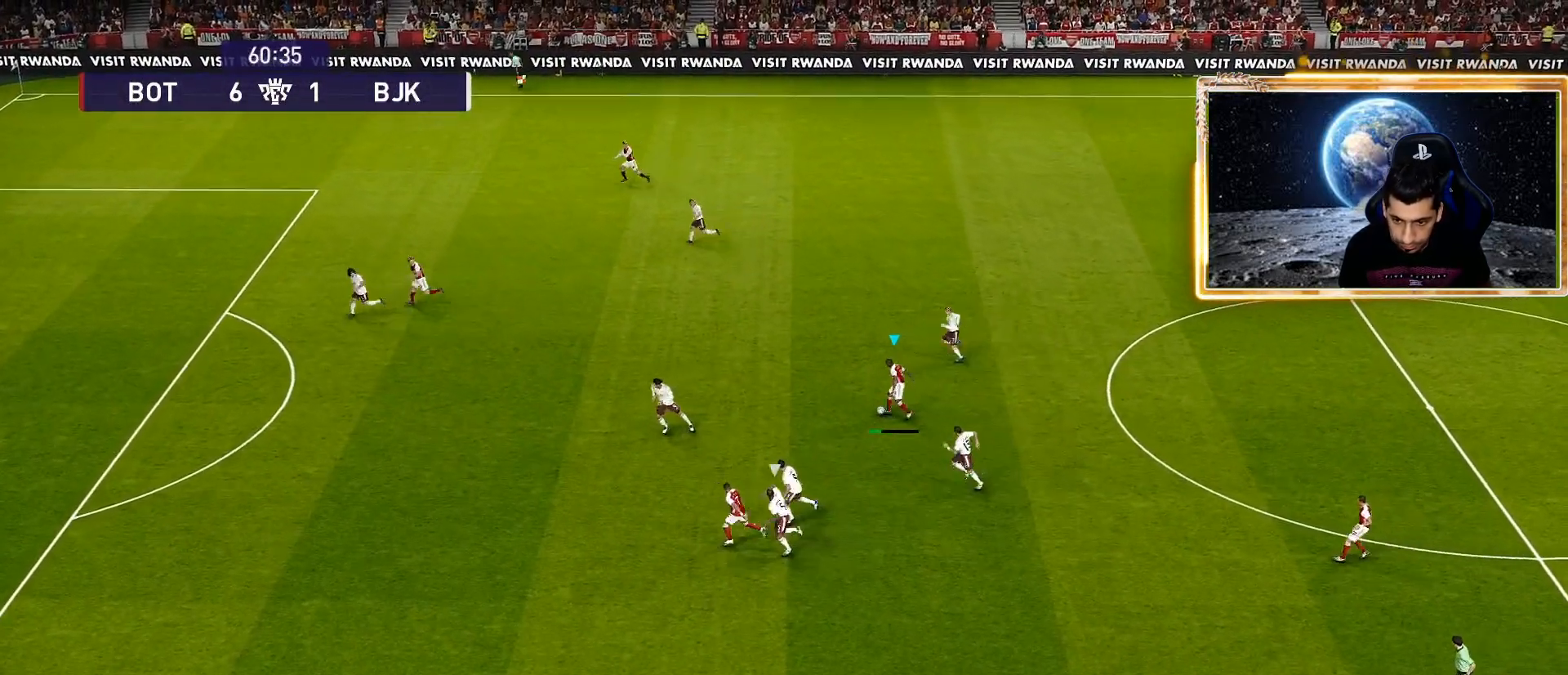
{"buttons": ["R1"], "left_stick": "left", "right_stick": "center", "events": []}
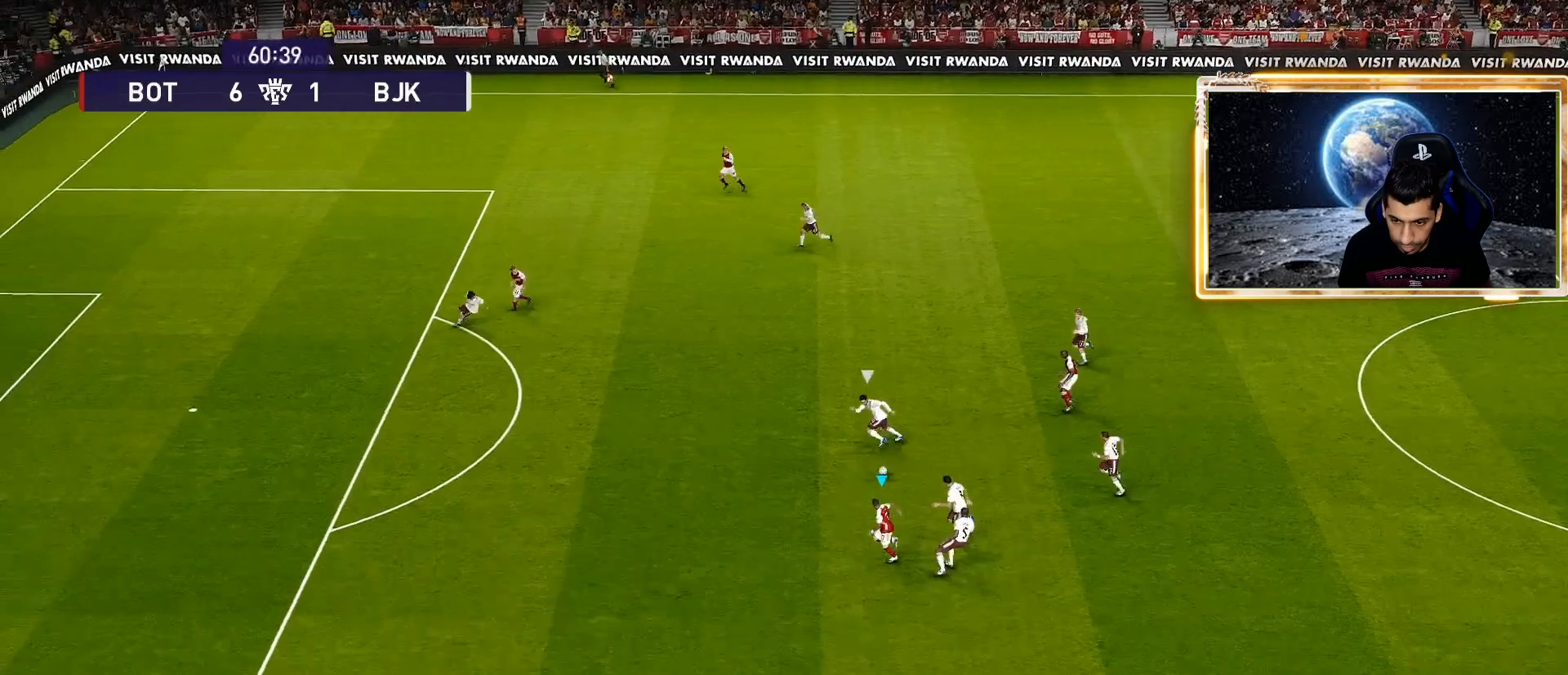
{"buttons": ["R1"], "left_stick": "left", "right_stick": "center", "events": []}
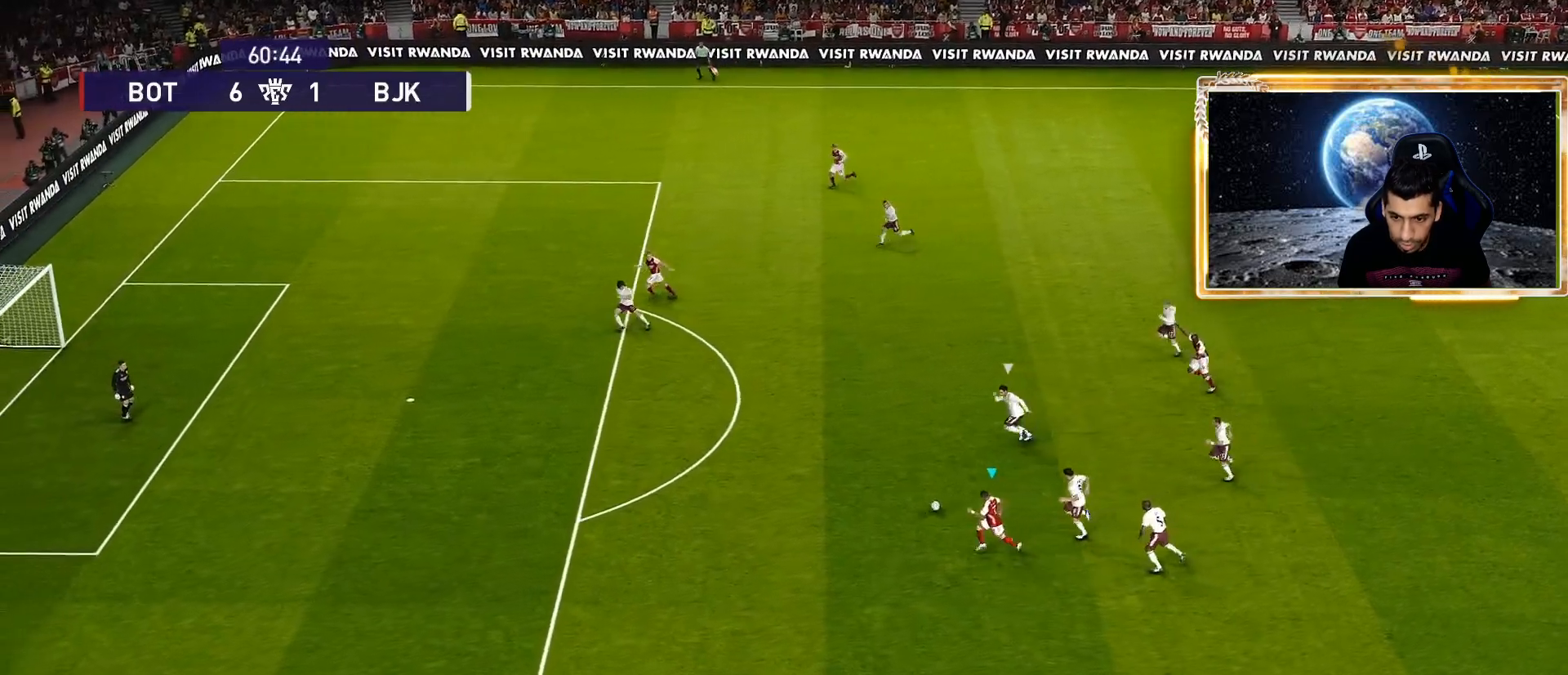
{"buttons": ["R1"], "left_stick": "left", "right_stick": "center", "events": []}
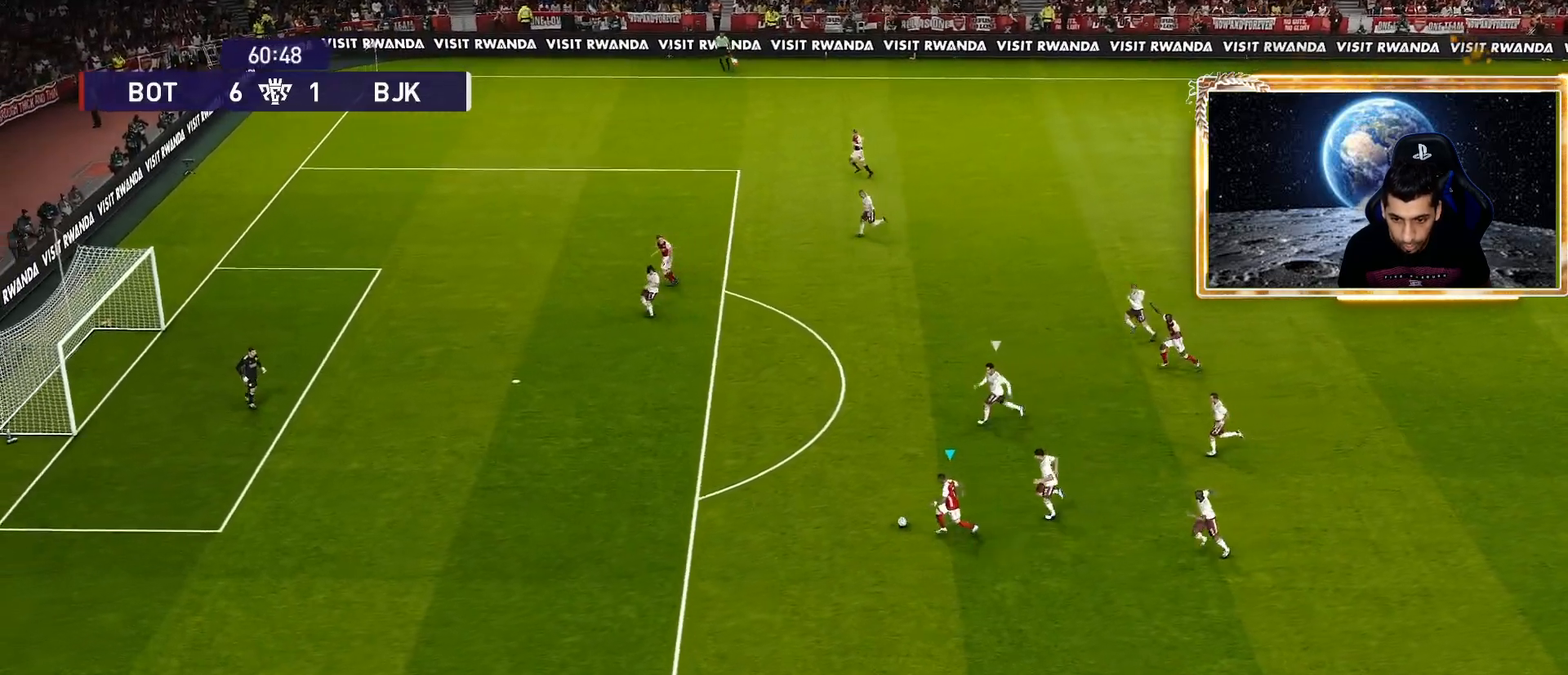
{"buttons": ["R1"], "left_stick": "left", "right_stick": "center", "events": []}
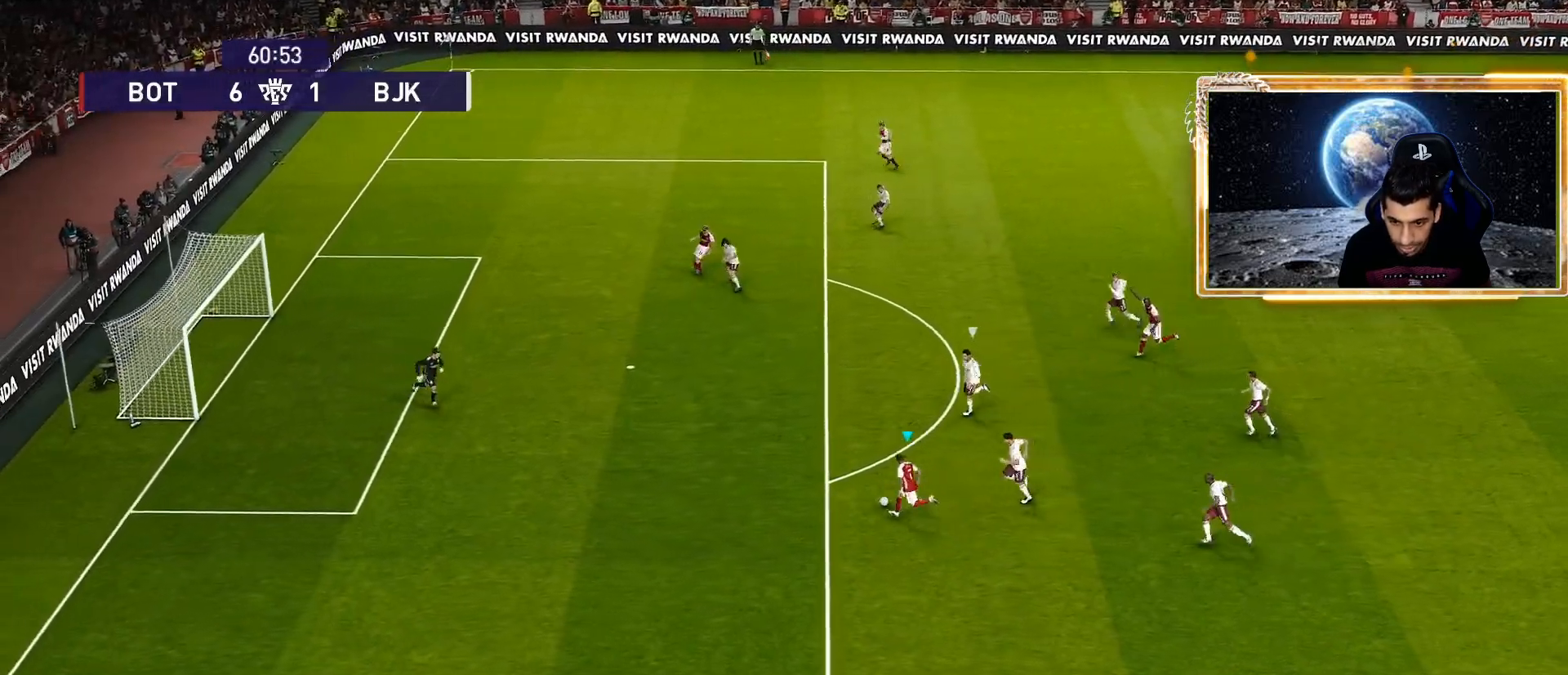
{"buttons": [], "left_stick": "left", "right_stick": "down", "events": [[133, "R1", "up"], [383, "right_stick", "down"]]}
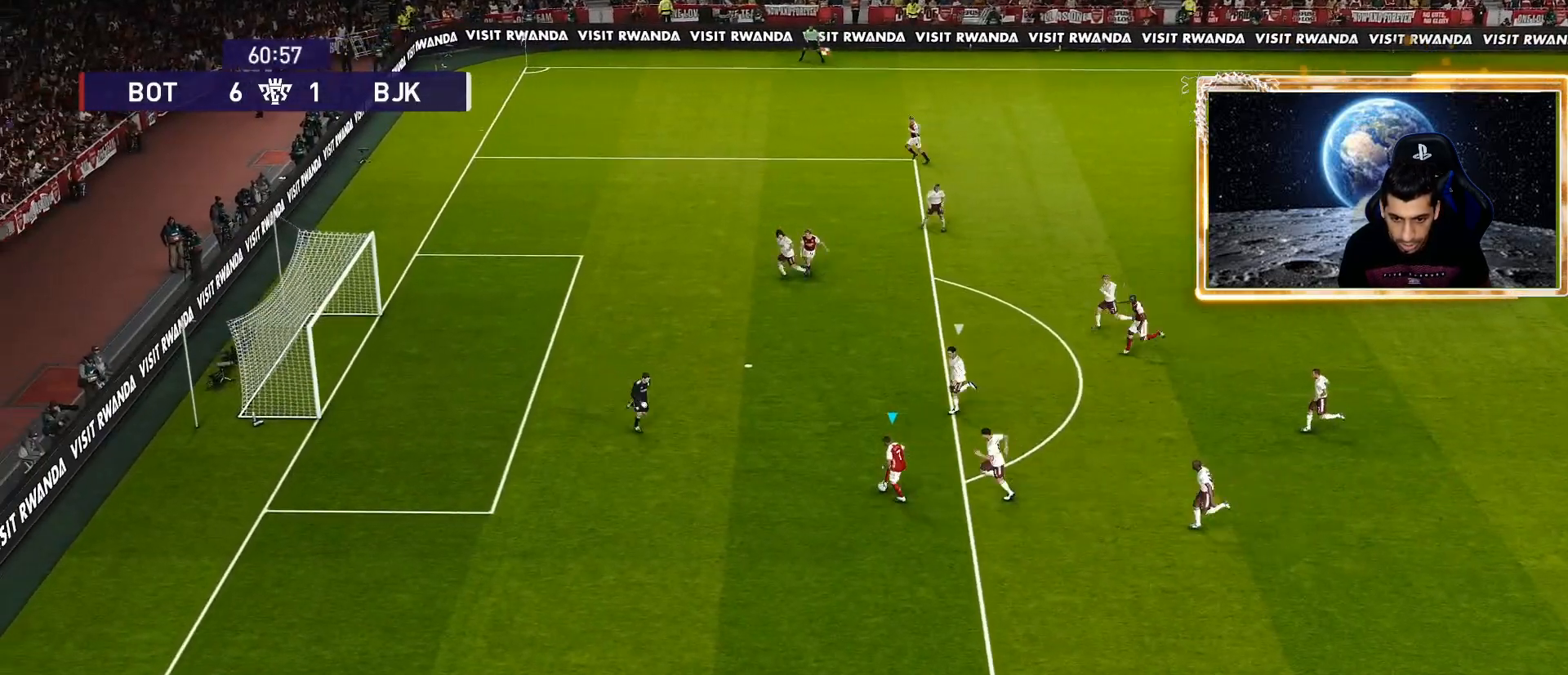
{"buttons": [], "left_stick": "center", "right_stick": "center", "events": [[133, "right_stick", "center"], [300, "left_stick", "center"]]}
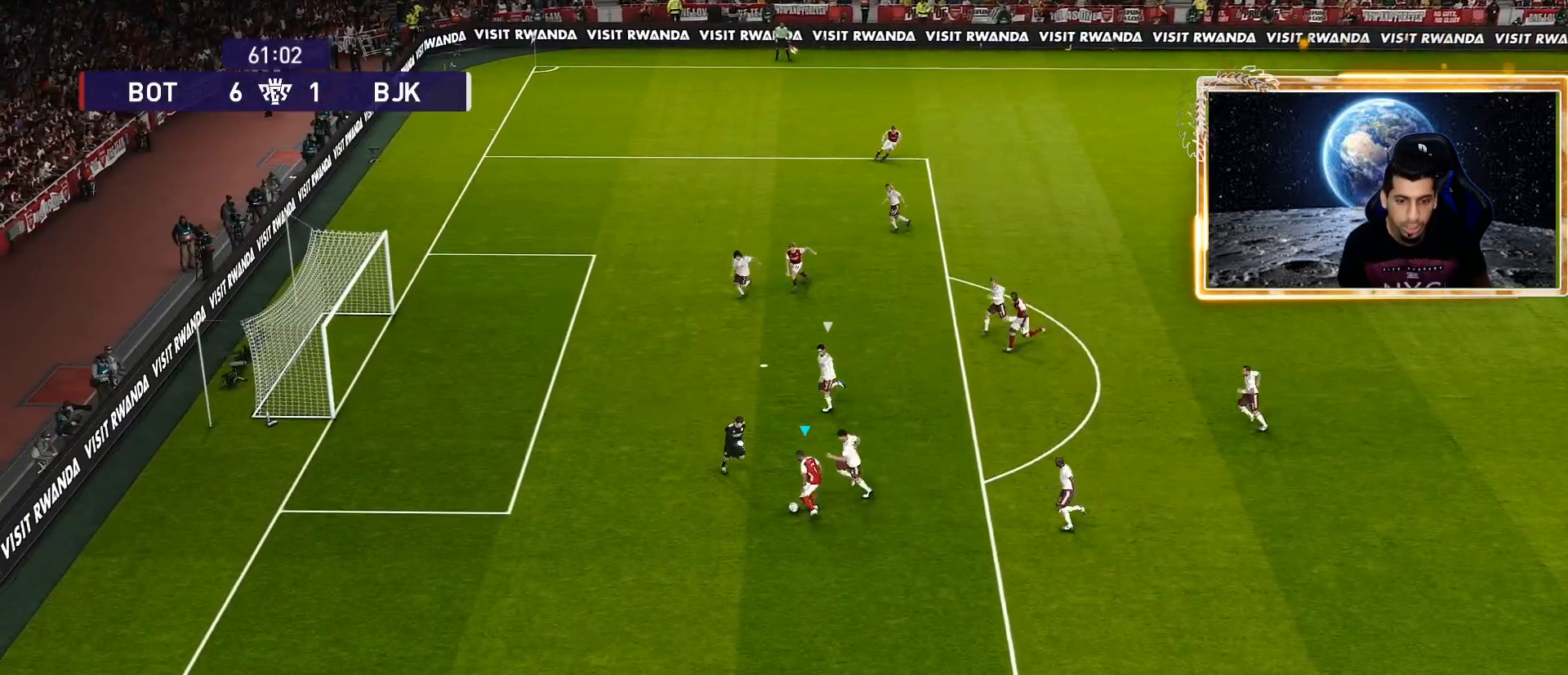
{"buttons": [], "left_stick": "center", "right_stick": "center", "events": [[117, "left_stick", "left"], [150, "SQUARE", "down"], [233, "SQUARE", "up"], [400, "left_stick", "center"]]}